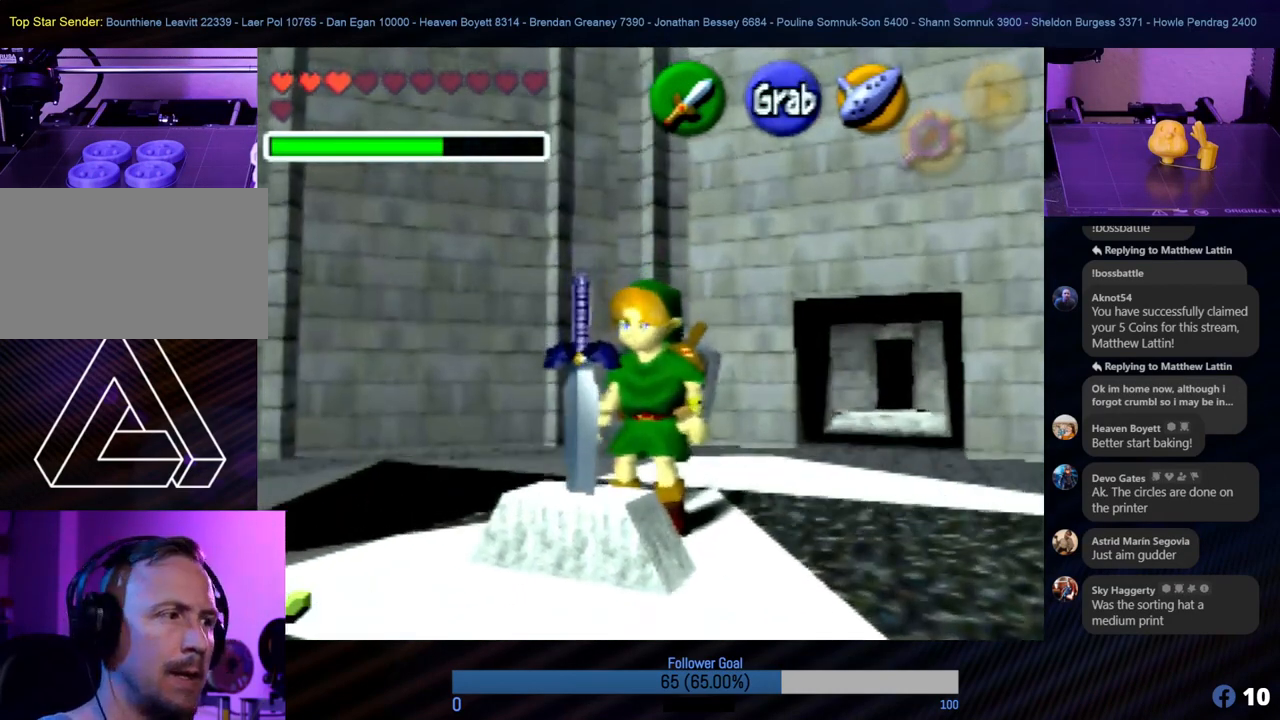
Gameplay with a controller (Nintendo layout); each line is a JSON object with the inputs held at the frame after it. "events" lists button and stick changes between this image and that frame as [ms after this image, input, new state], when the widget could be followed in between. Not read: L1 L3 R3.
{"buttons": [], "left_stick": "up-right", "events": [[371, "left_stick", "up-right"]]}
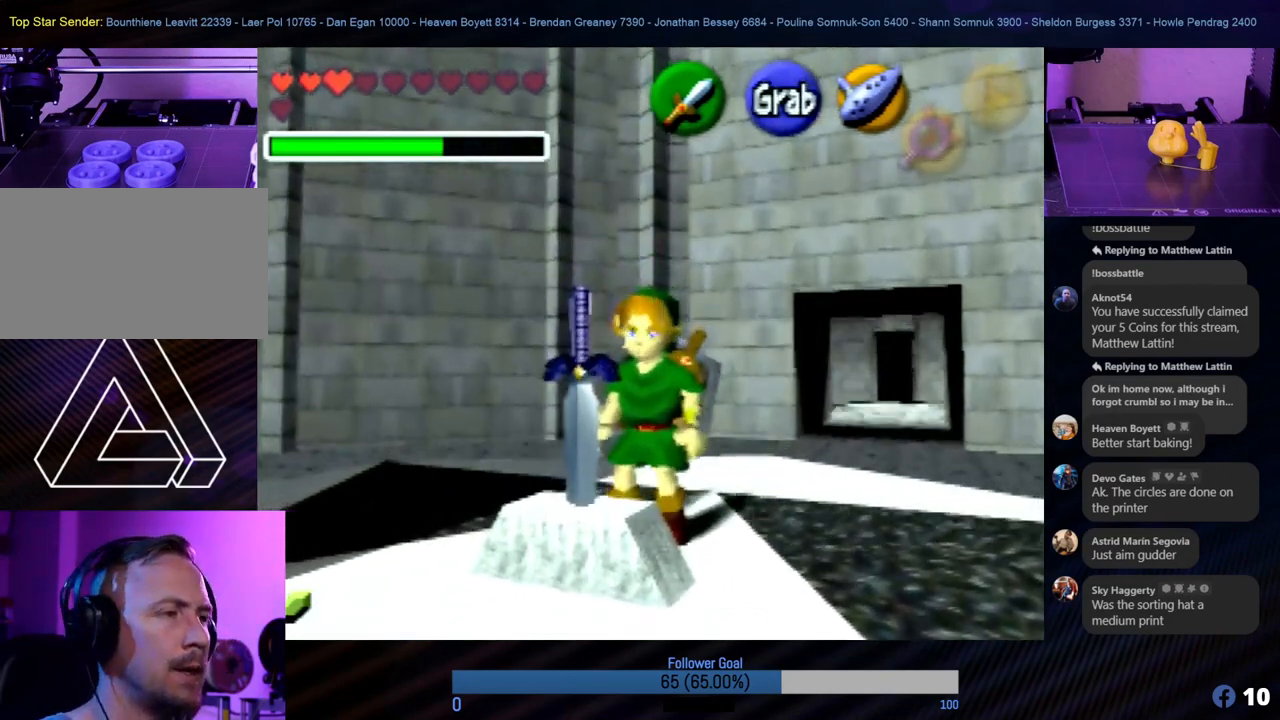
{"buttons": [], "left_stick": "up", "events": [[303, "left_stick", "up"]]}
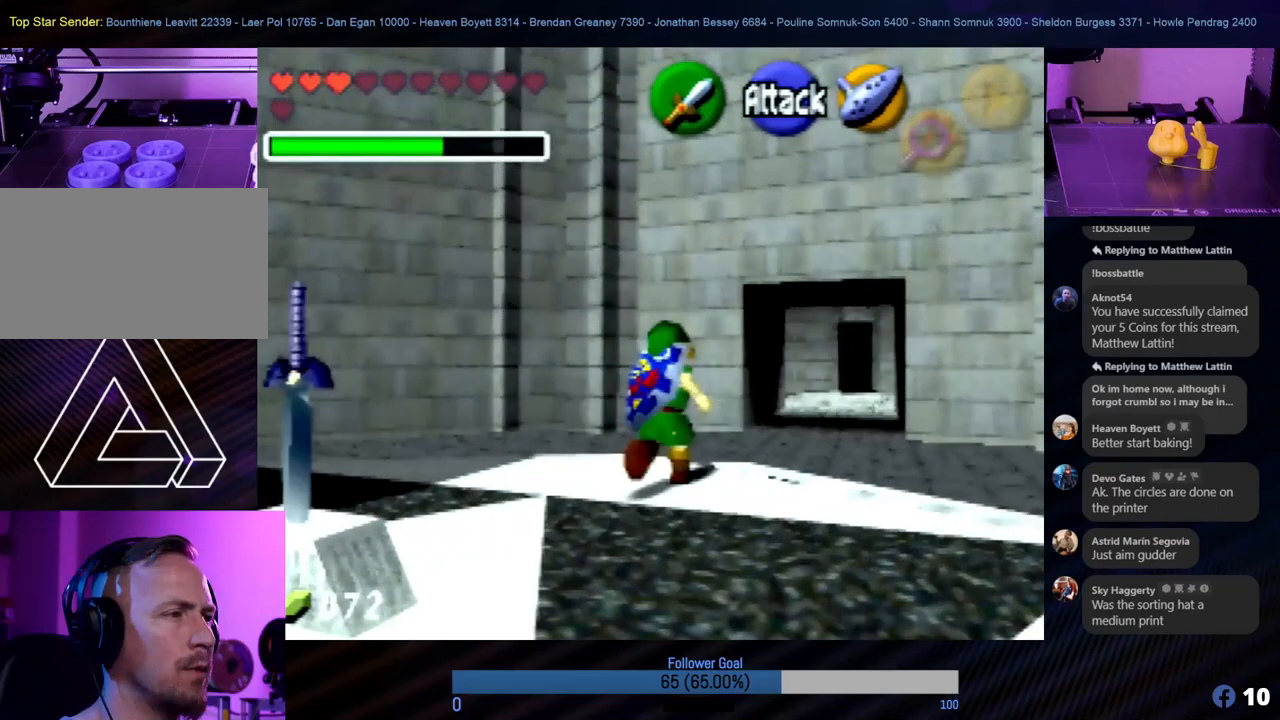
{"buttons": [], "left_stick": "up-right", "events": [[421, "left_stick", "up-right"]]}
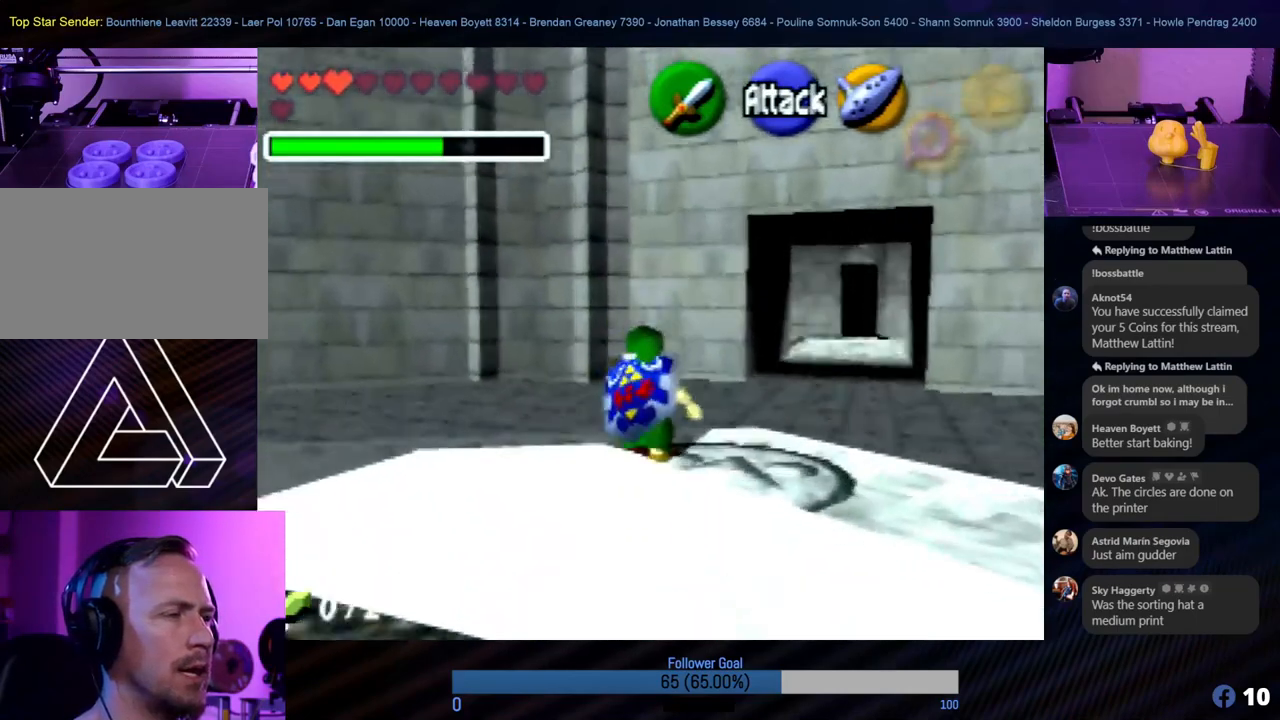
{"buttons": [], "left_stick": "up-right", "events": [[220, "left_stick", "up"], [489, "left_stick", "up-right"]]}
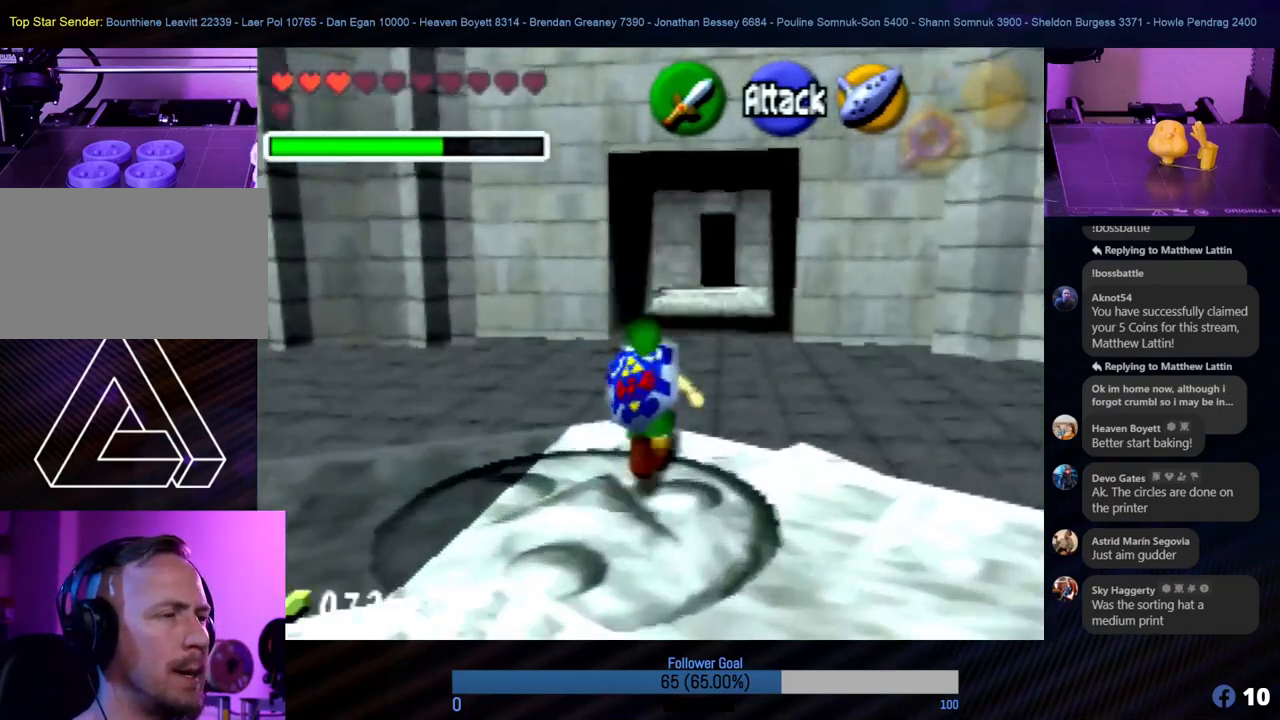
{"buttons": [], "left_stick": "up", "events": [[101, "left_stick", "up"], [270, "A", "down"], [456, "A", "up"]]}
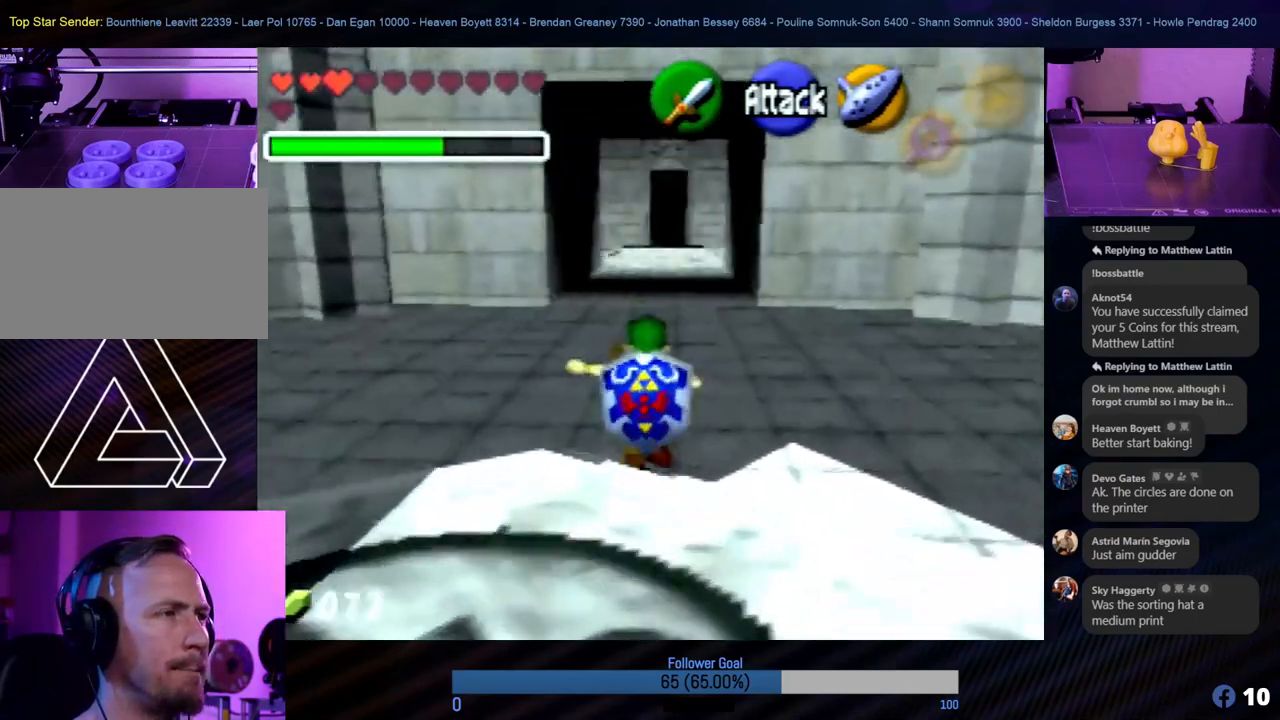
{"buttons": [], "left_stick": "up", "events": []}
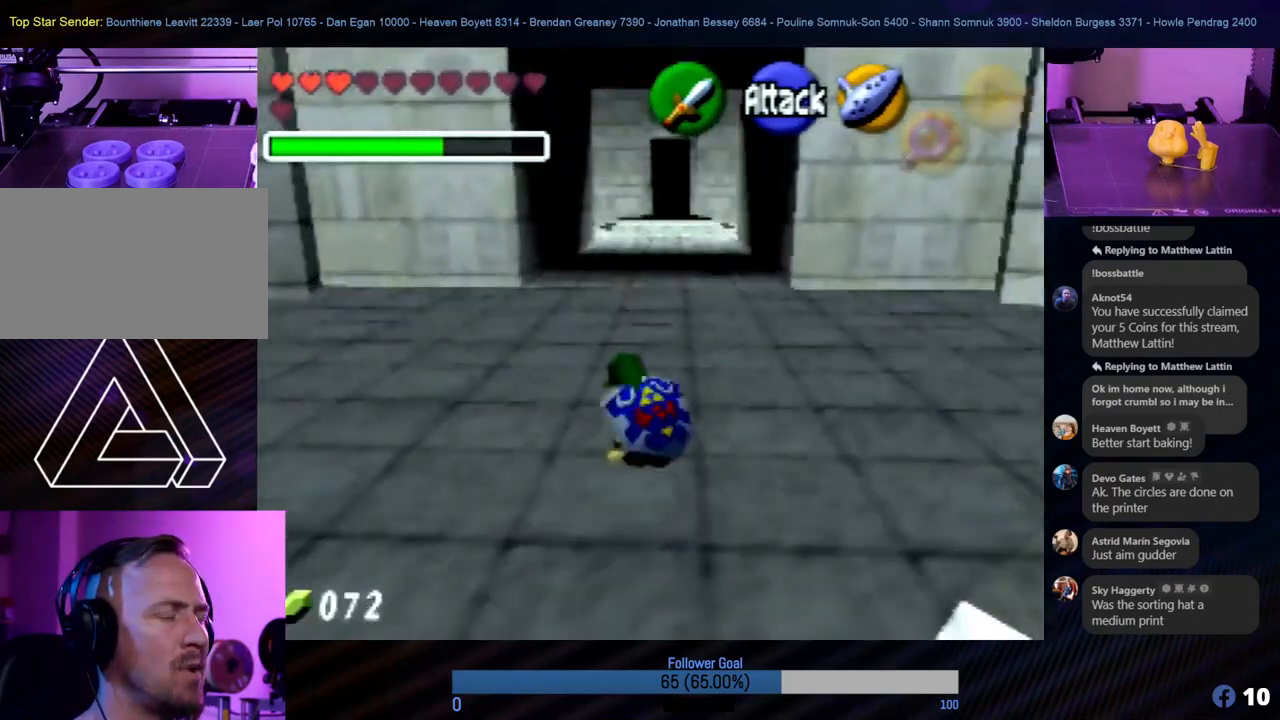
{"buttons": [], "left_stick": "up", "events": [[219, "A", "down"], [371, "A", "up"]]}
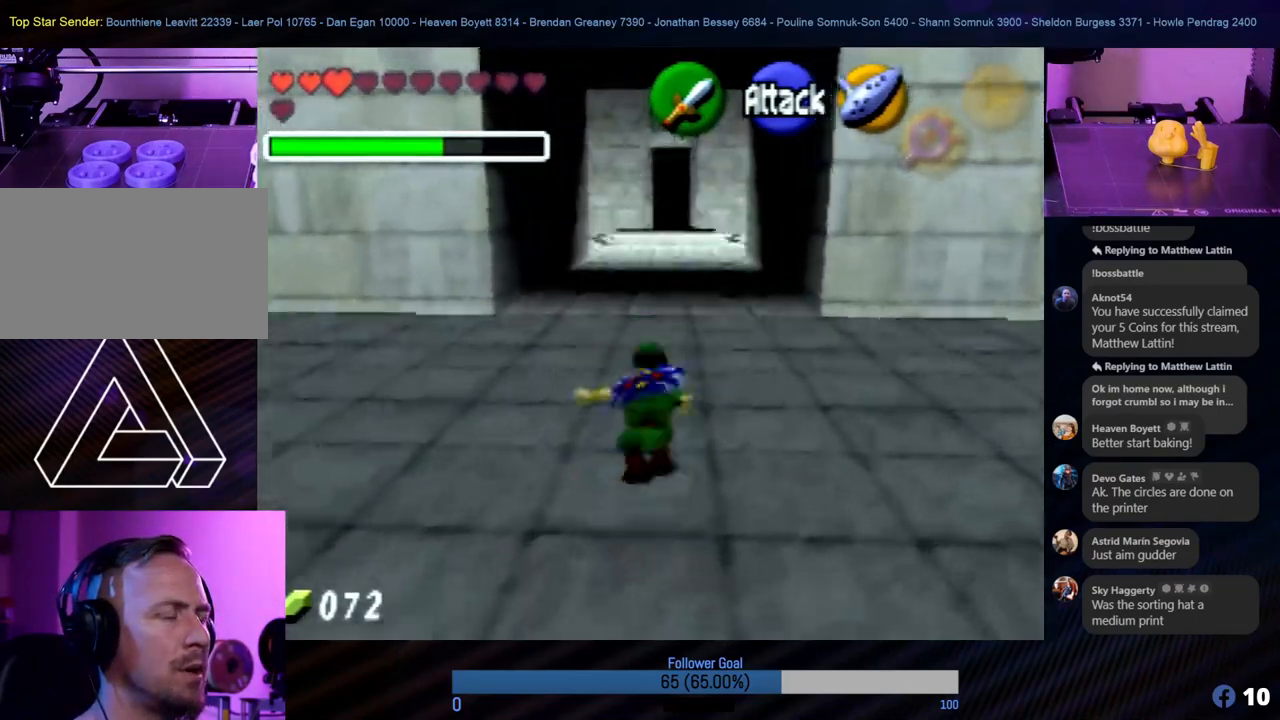
{"buttons": [], "left_stick": "up", "events": []}
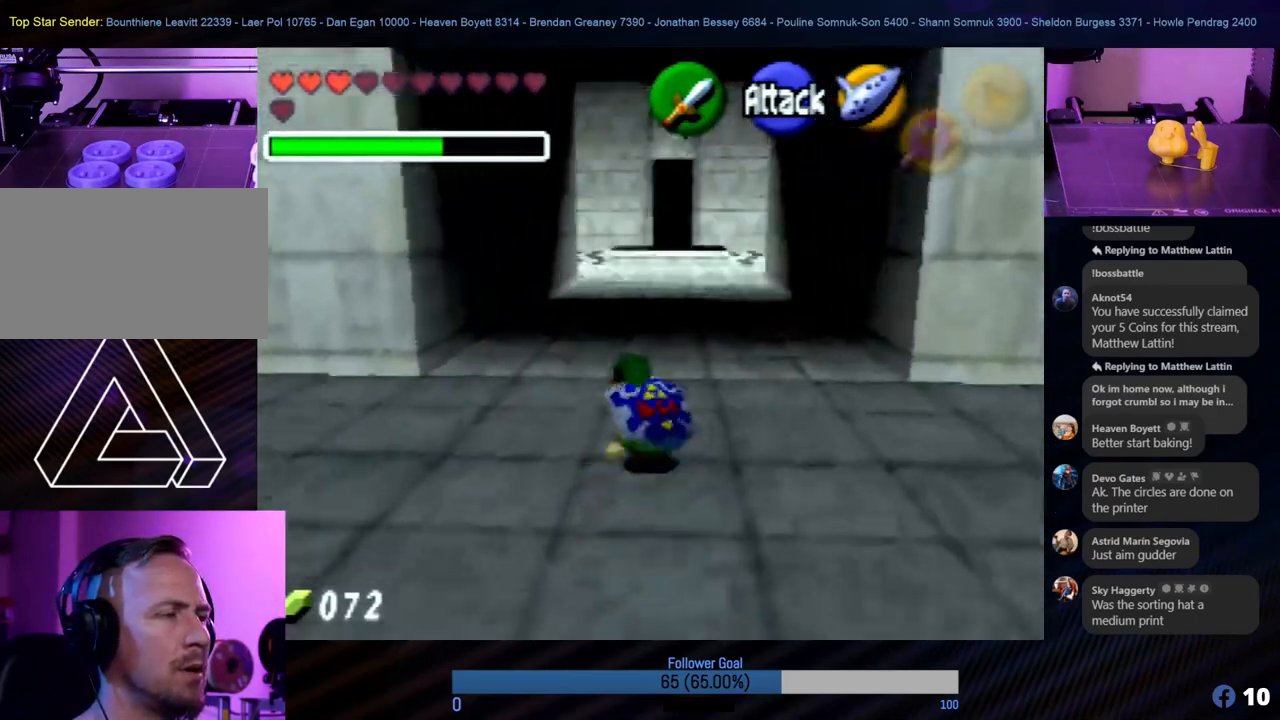
{"buttons": [], "left_stick": "up", "events": []}
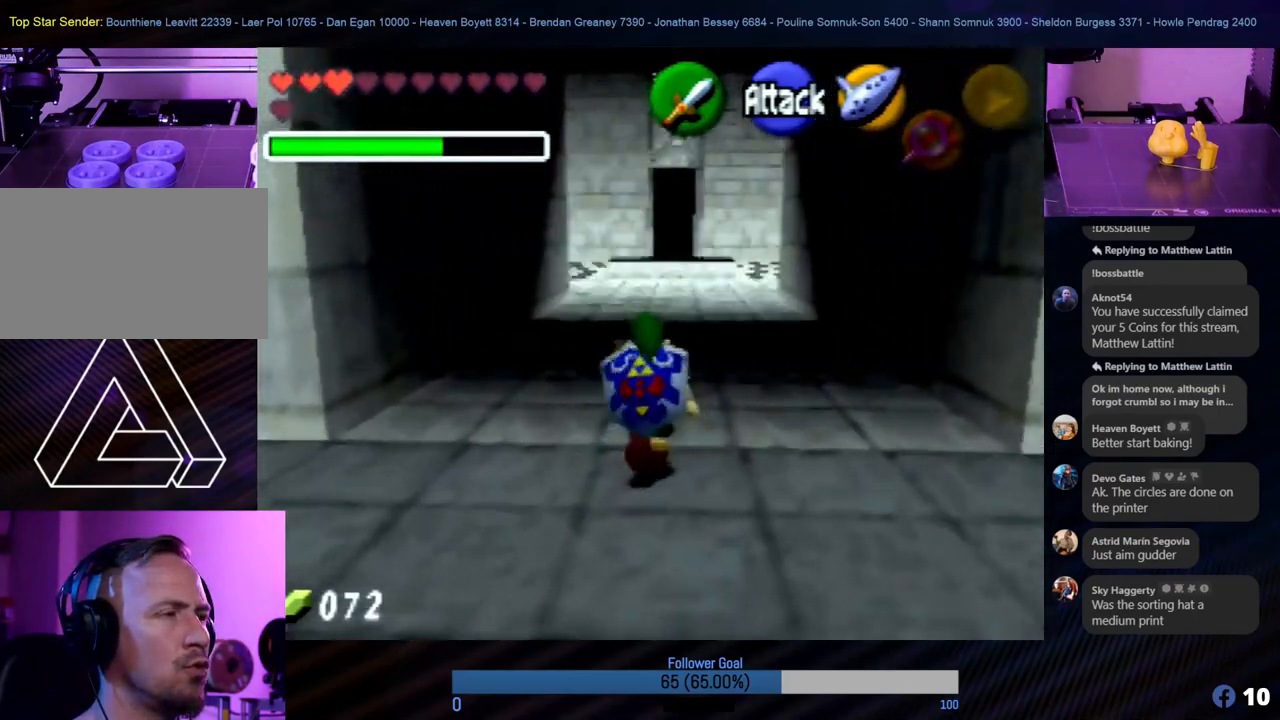
{"buttons": [], "left_stick": "up", "events": []}
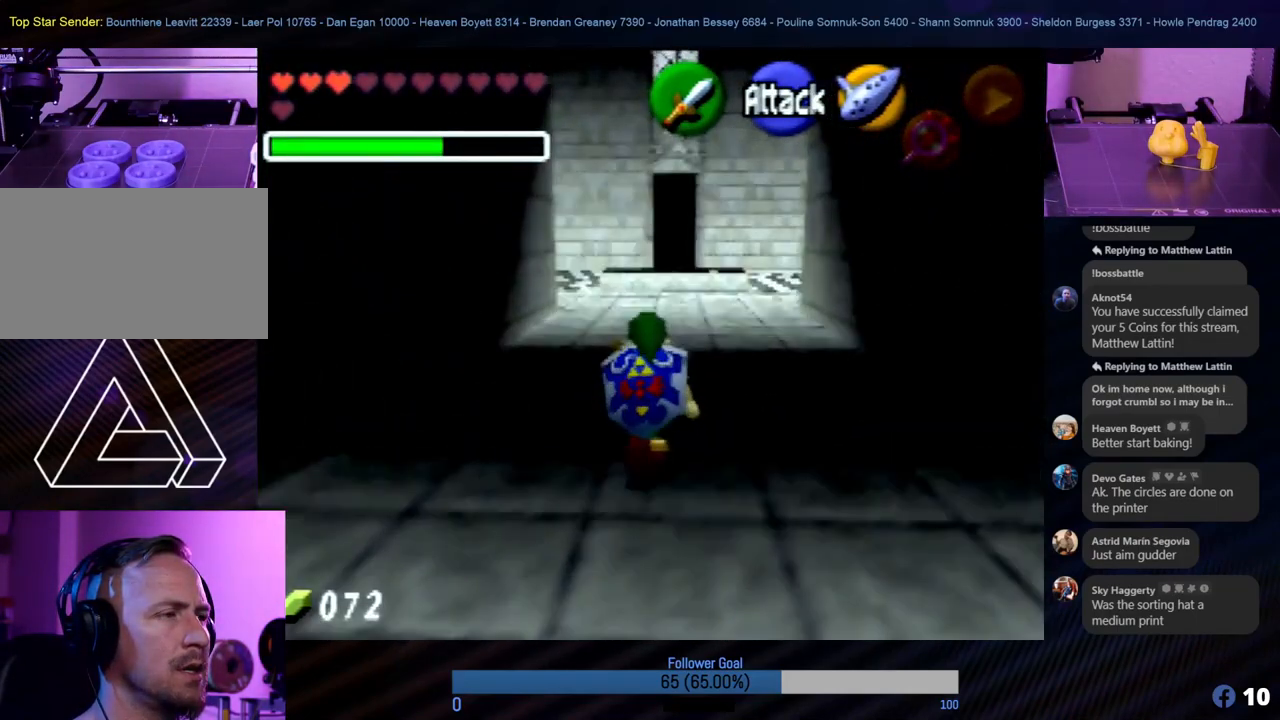
{"buttons": [], "left_stick": "up", "events": [[84, "A", "down"], [253, "A", "up"]]}
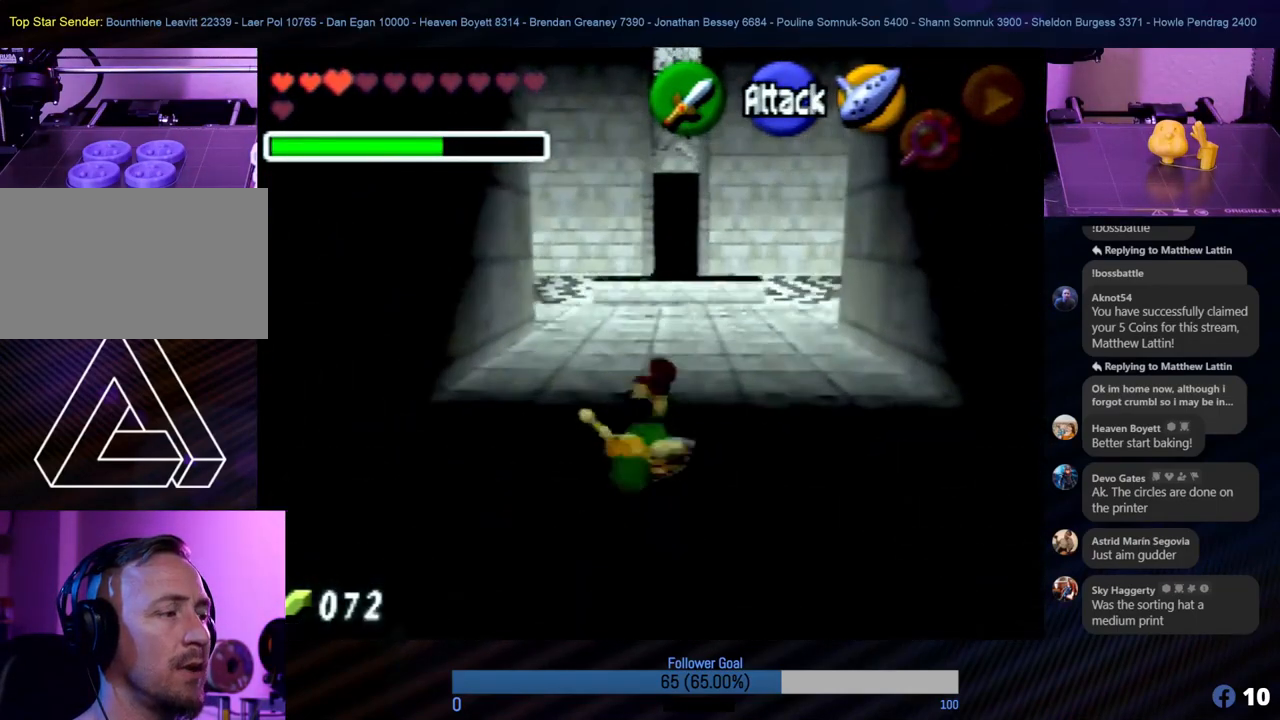
{"buttons": [], "left_stick": "up", "events": []}
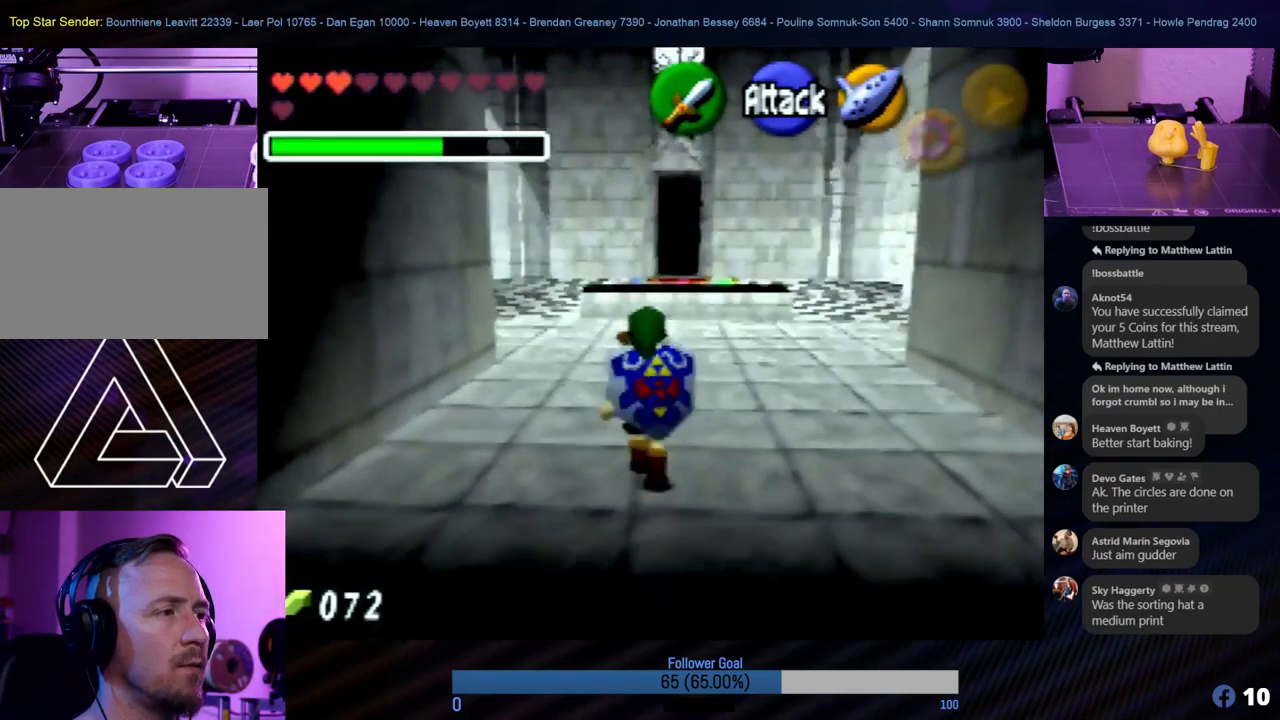
{"buttons": [], "left_stick": "up", "events": []}
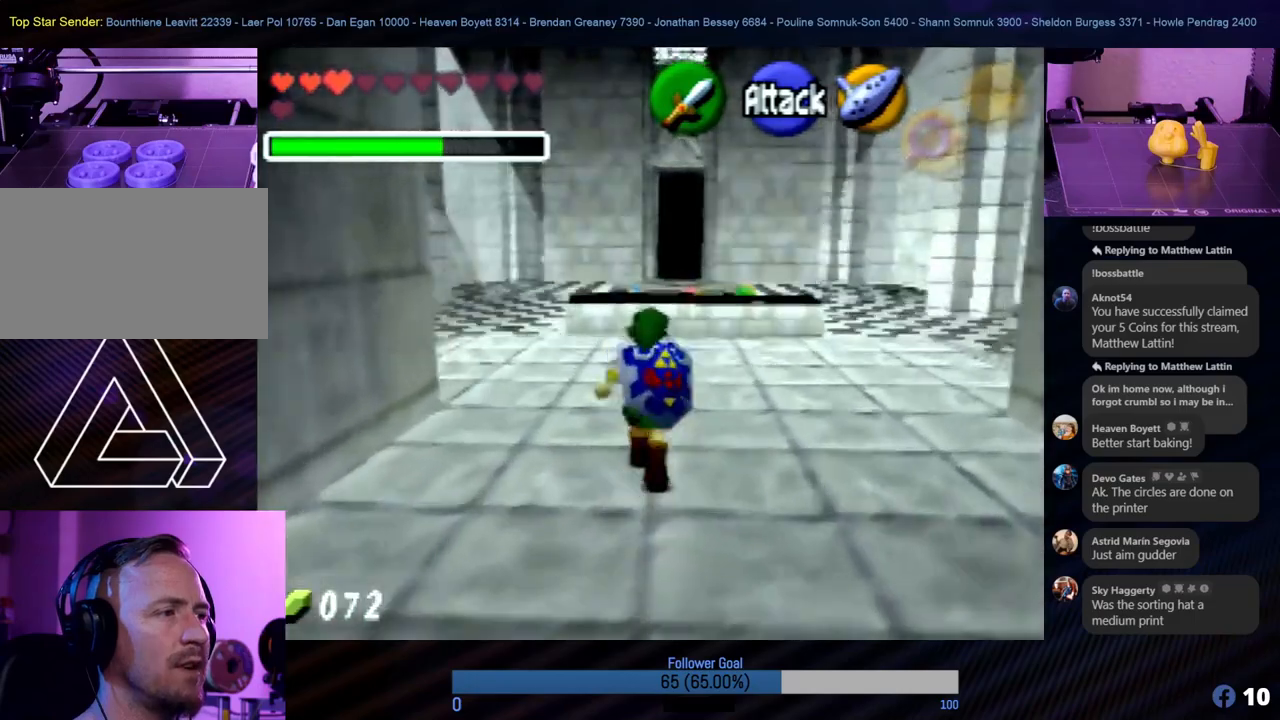
{"buttons": [], "left_stick": "up", "events": [[84, "left_stick", "up-left"], [269, "left_stick", "up"]]}
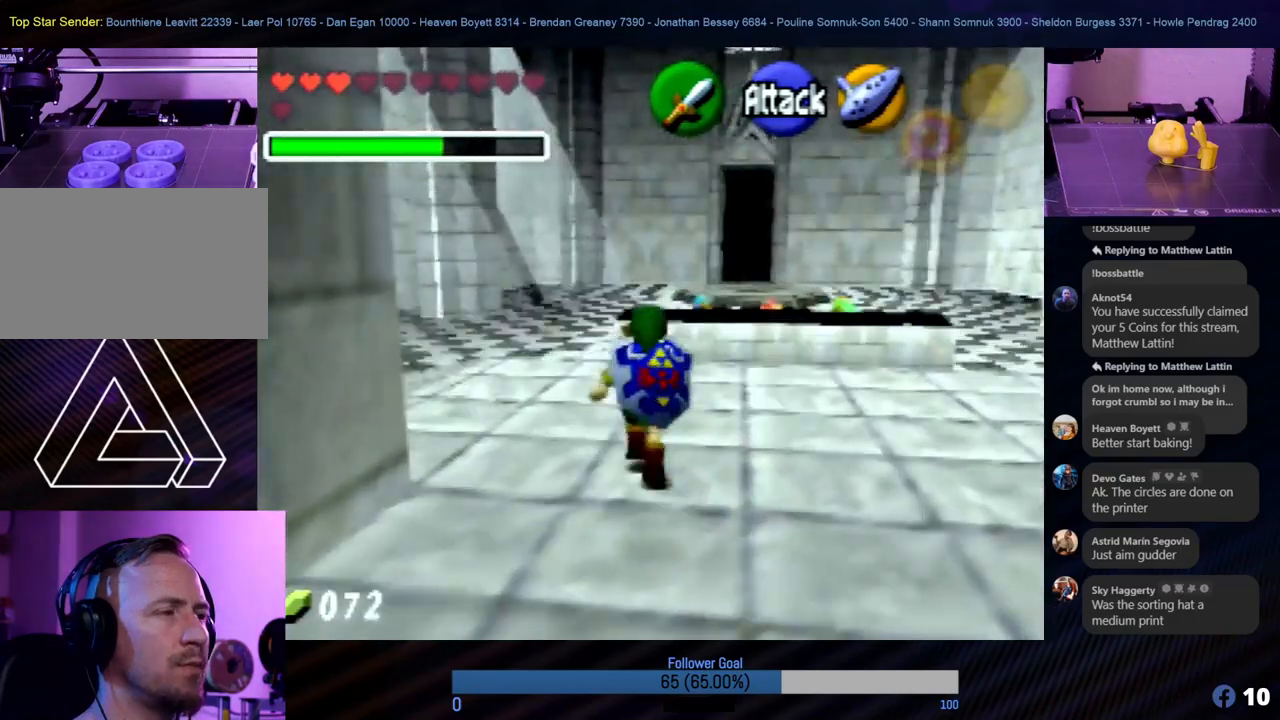
{"buttons": [], "left_stick": "up", "events": []}
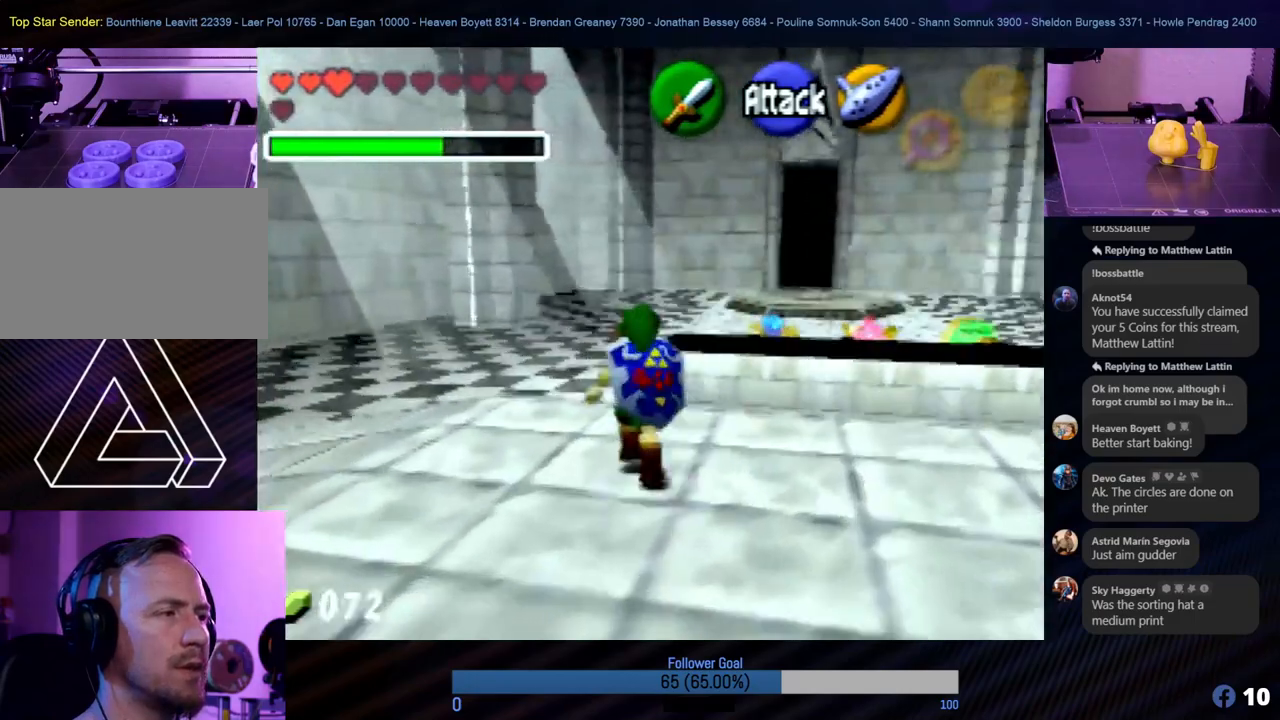
{"buttons": [], "left_stick": "up", "events": []}
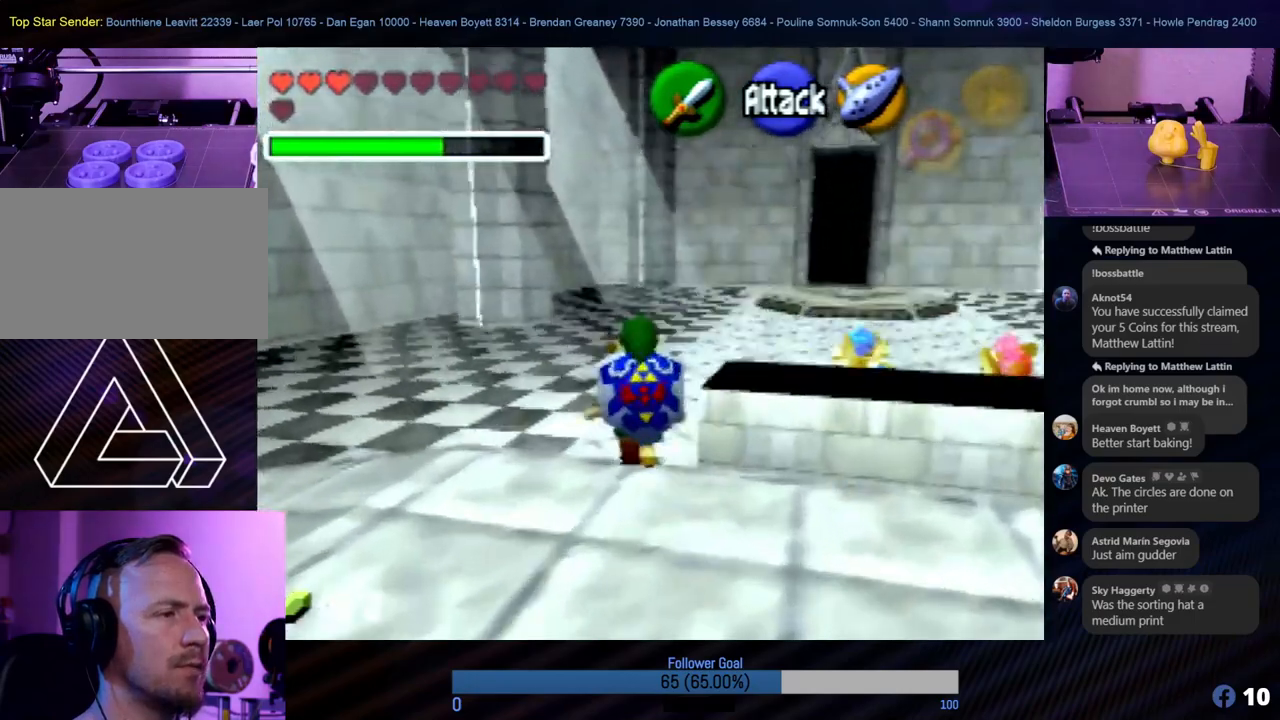
{"buttons": [], "left_stick": "up", "events": []}
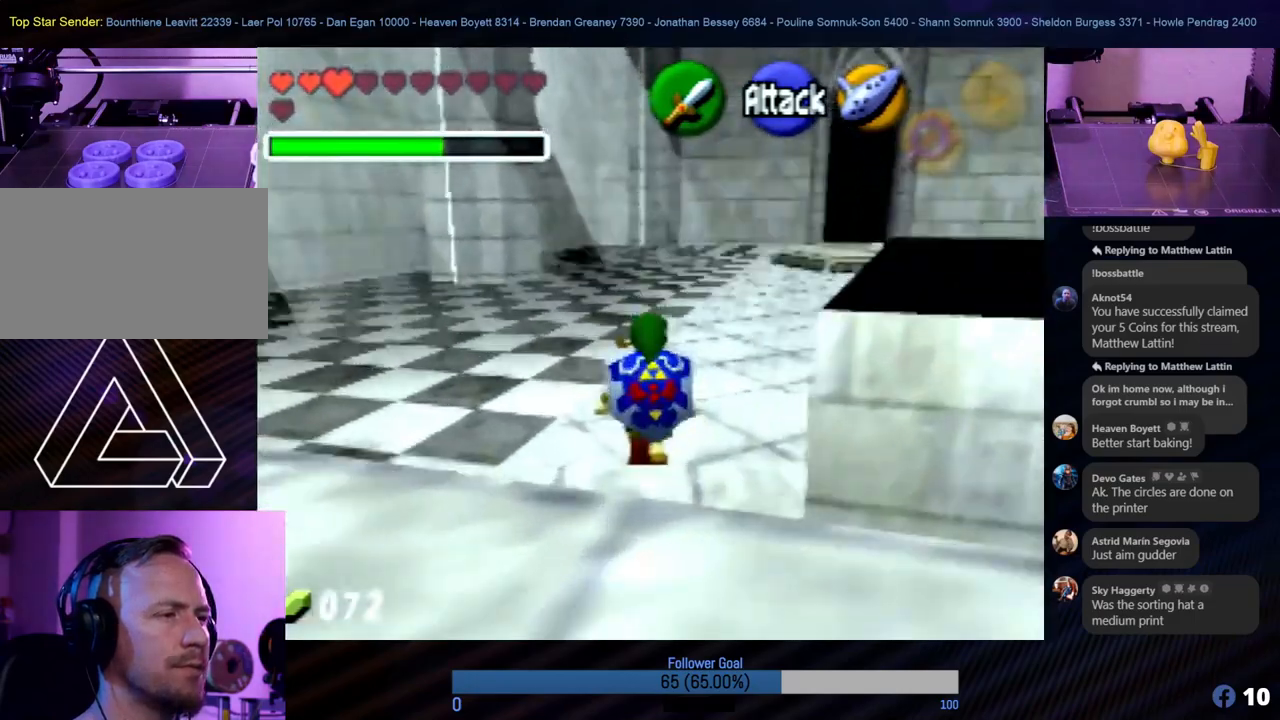
{"buttons": [], "left_stick": "up", "events": []}
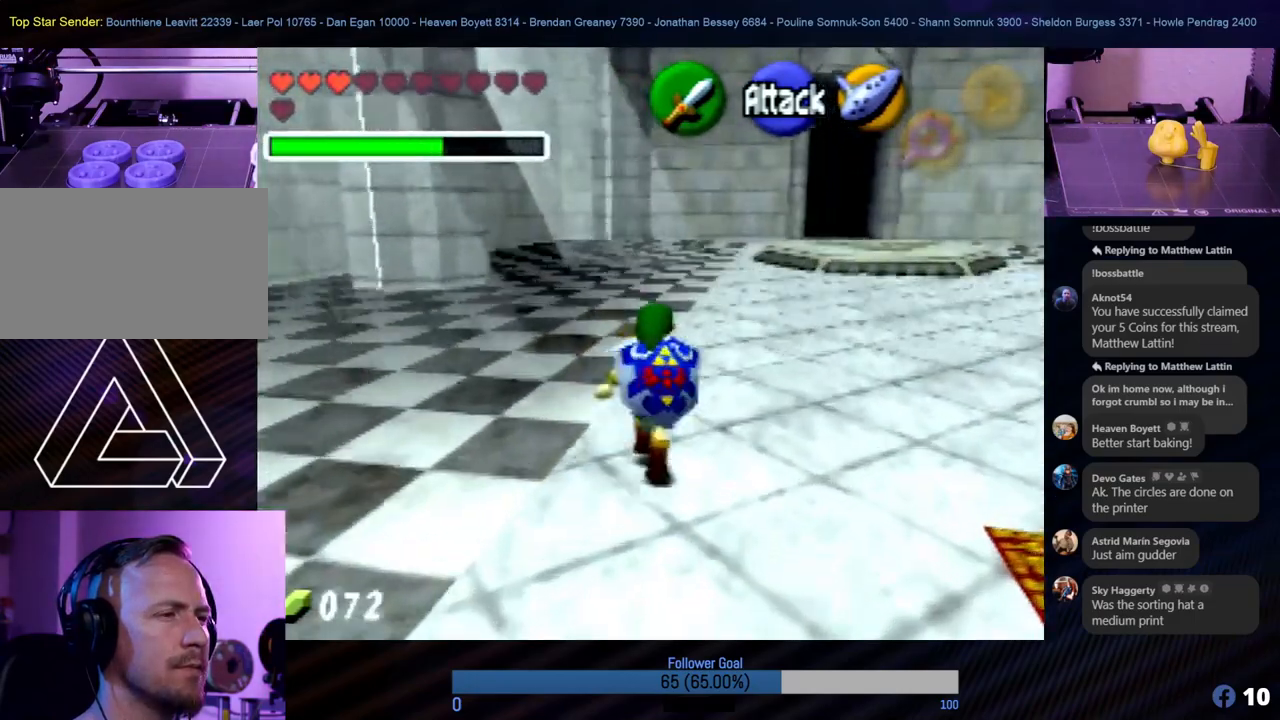
{"buttons": [], "left_stick": "up-right", "events": [[17, "left_stick", "up-right"], [253, "left_stick", "up"], [489, "left_stick", "up-right"]]}
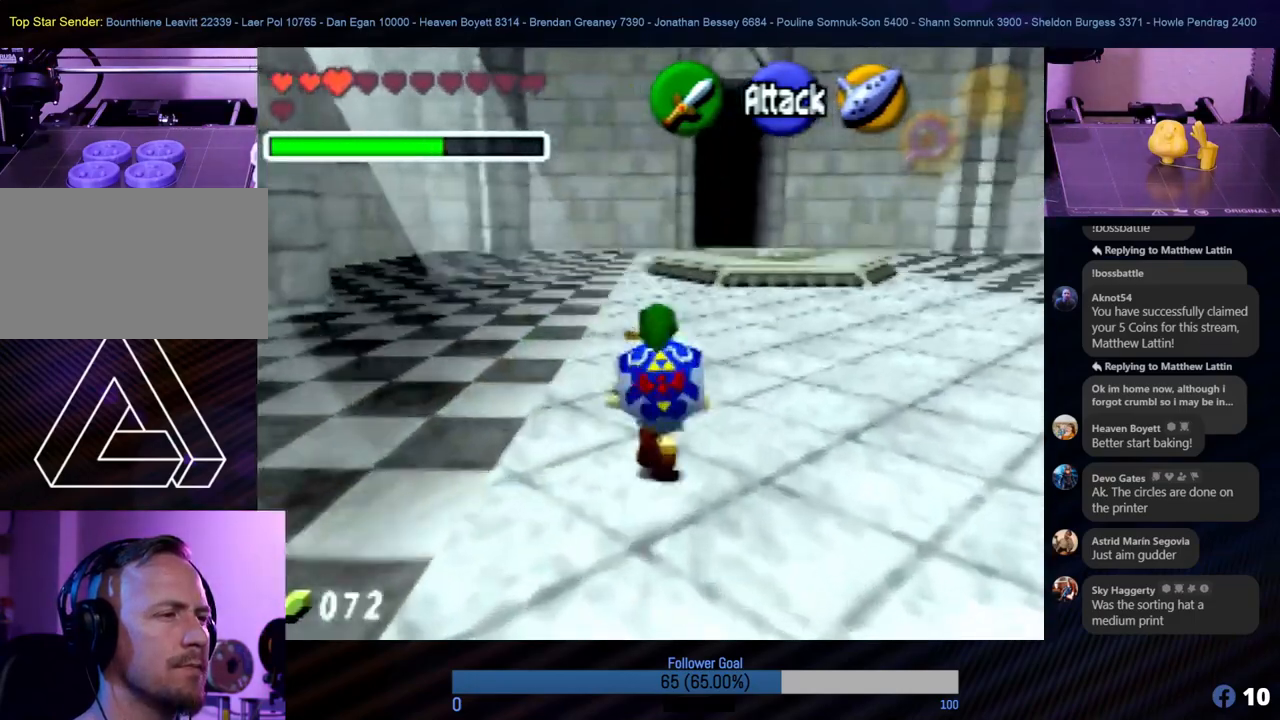
{"buttons": ["A"], "left_stick": "up", "events": [[135, "left_stick", "up"], [472, "A", "down"]]}
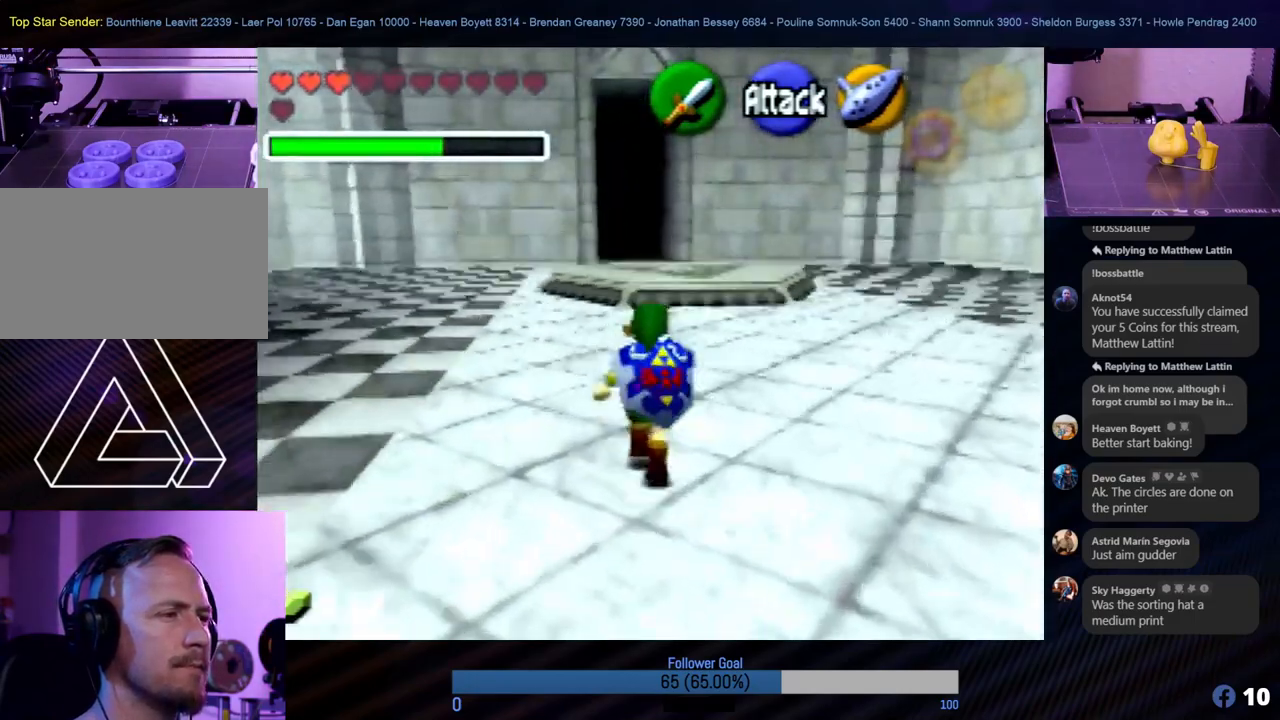
{"buttons": [], "left_stick": "up", "events": [[118, "A", "up"]]}
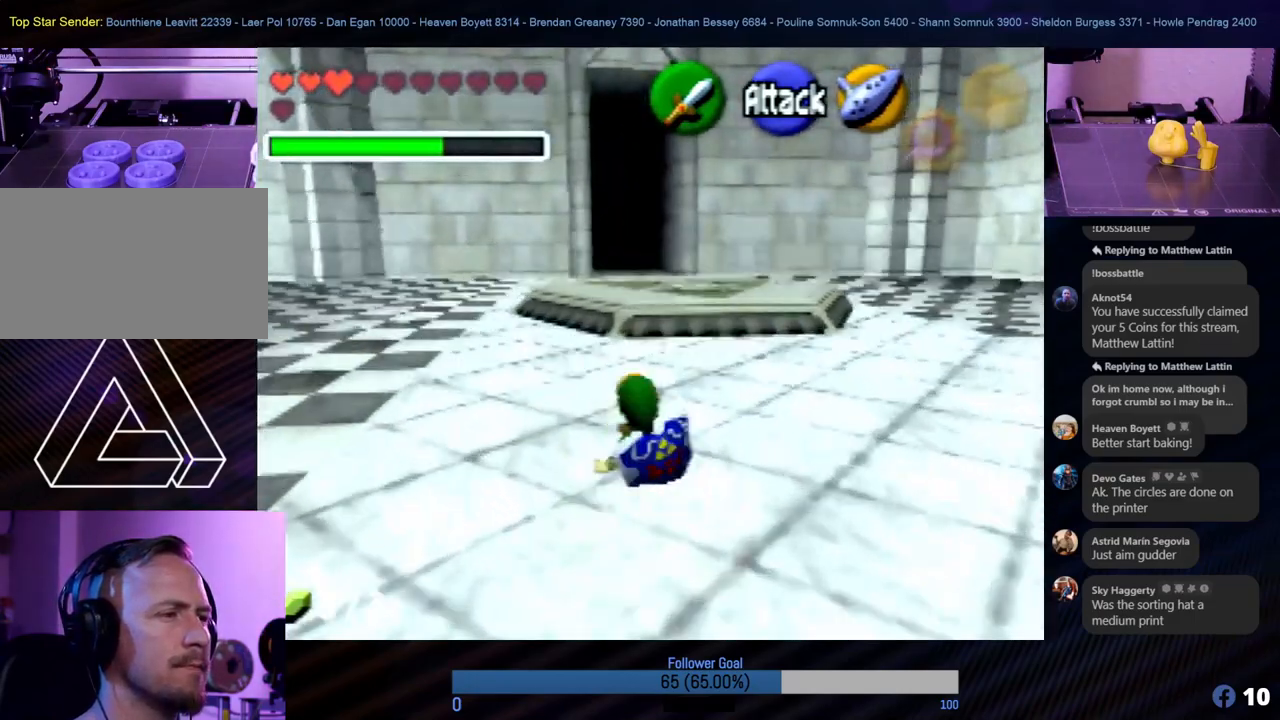
{"buttons": [], "left_stick": "up", "events": []}
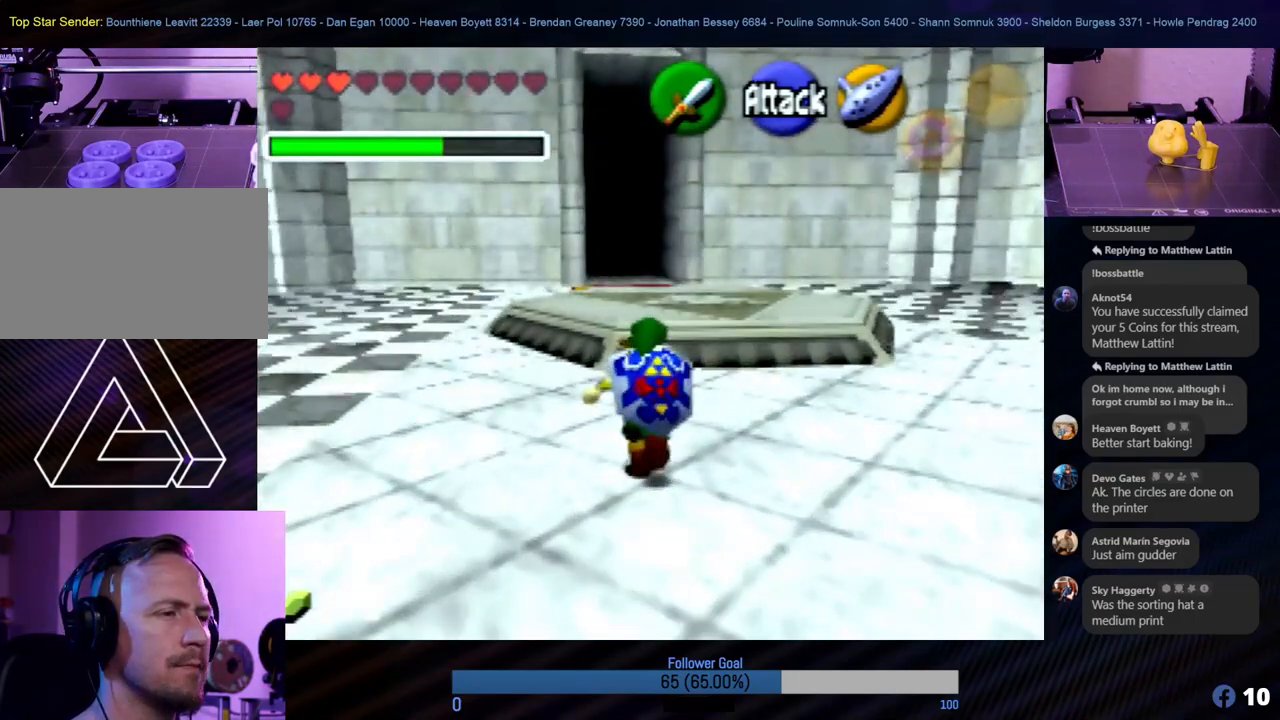
{"buttons": [], "left_stick": "up", "events": []}
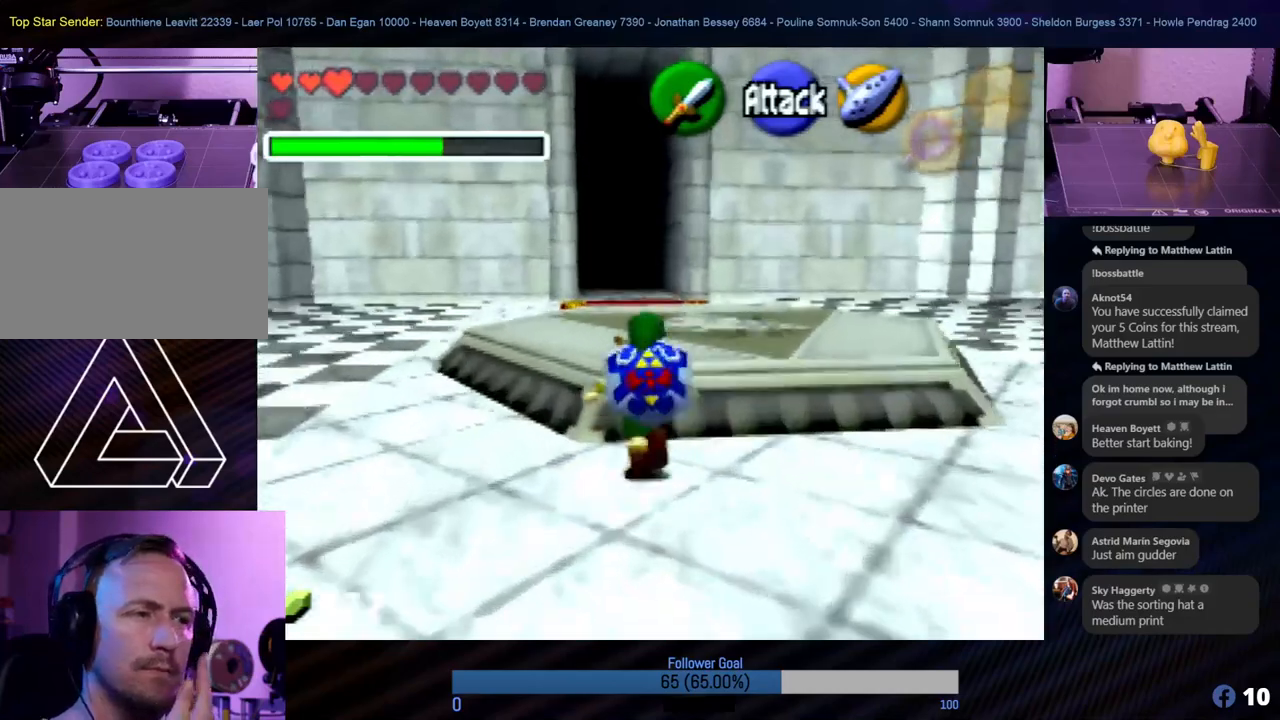
{"buttons": [], "left_stick": "up", "events": []}
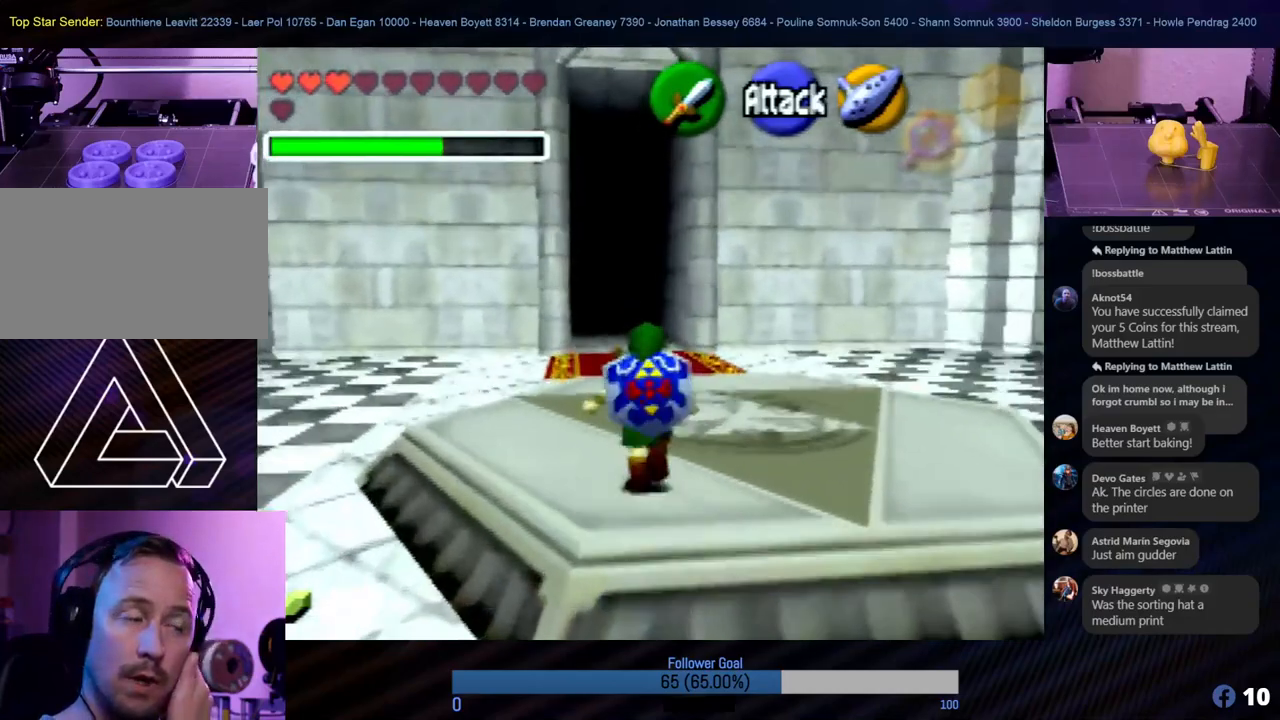
{"buttons": [], "left_stick": "up", "events": []}
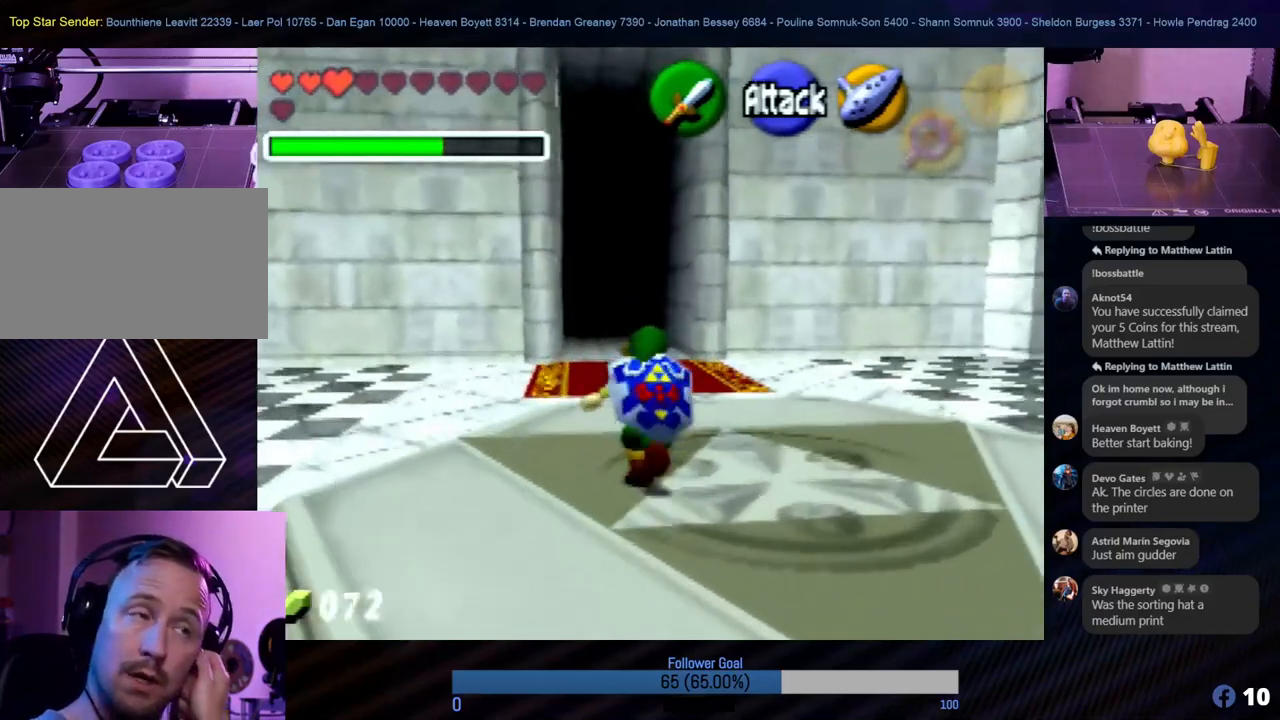
{"buttons": [], "left_stick": "up", "events": []}
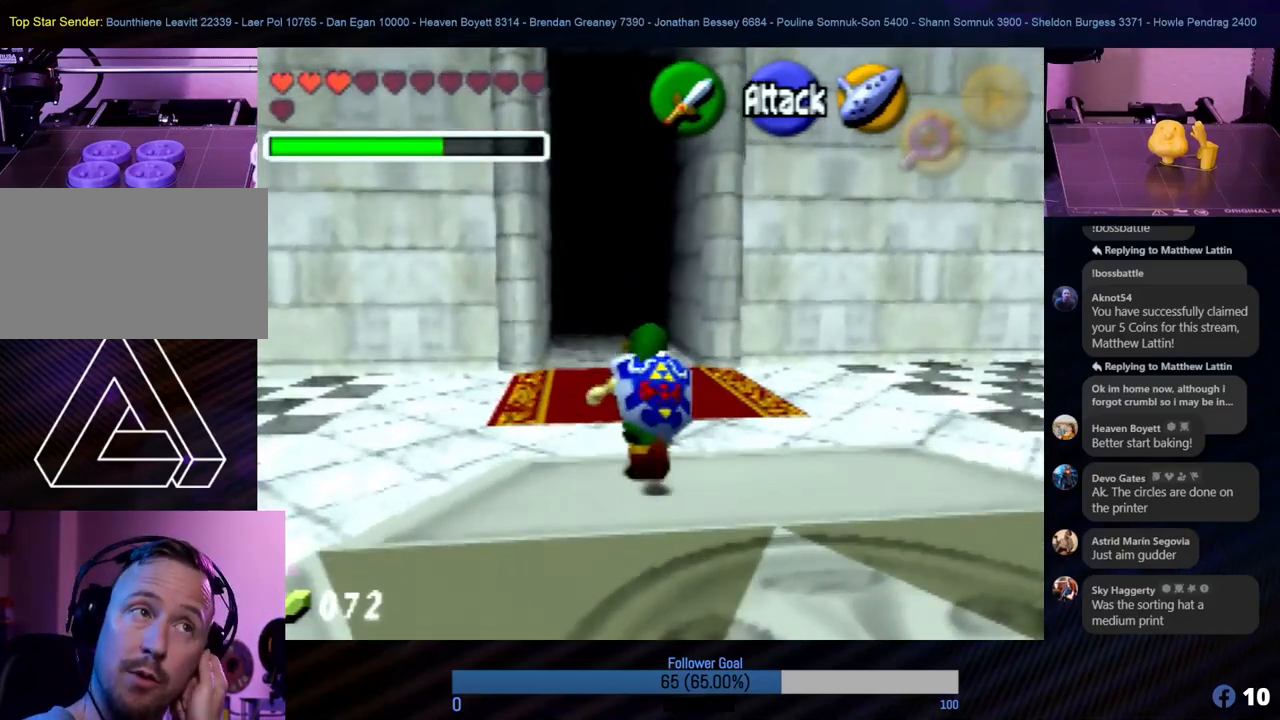
{"buttons": [], "left_stick": "up", "events": []}
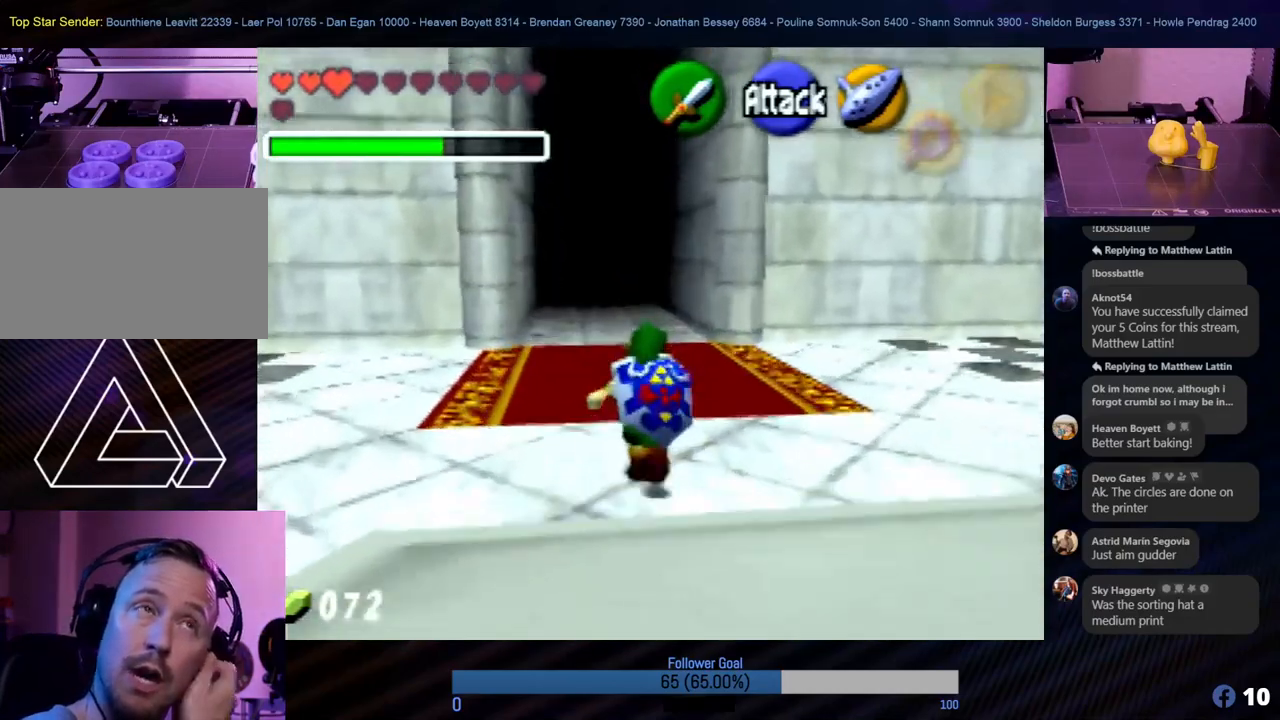
{"buttons": [], "left_stick": "up", "events": []}
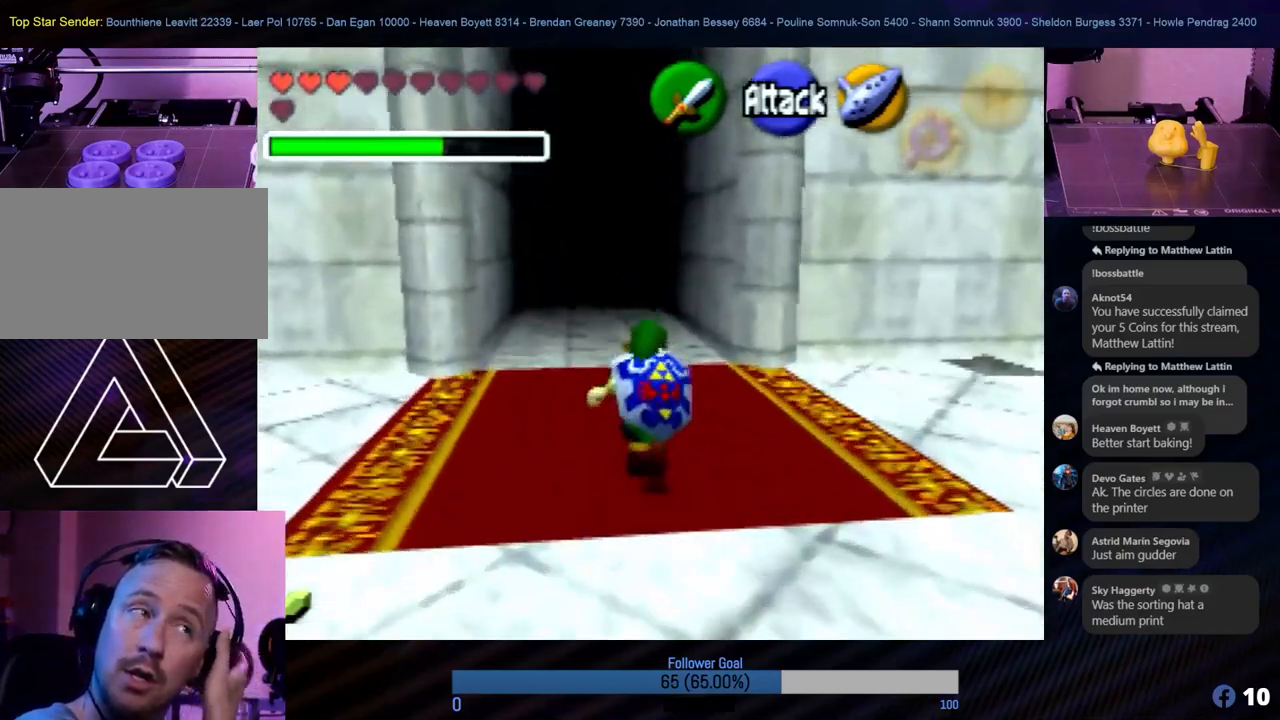
{"buttons": [], "left_stick": "up", "events": [[152, "left_stick", "up-left"], [354, "left_stick", "up"]]}
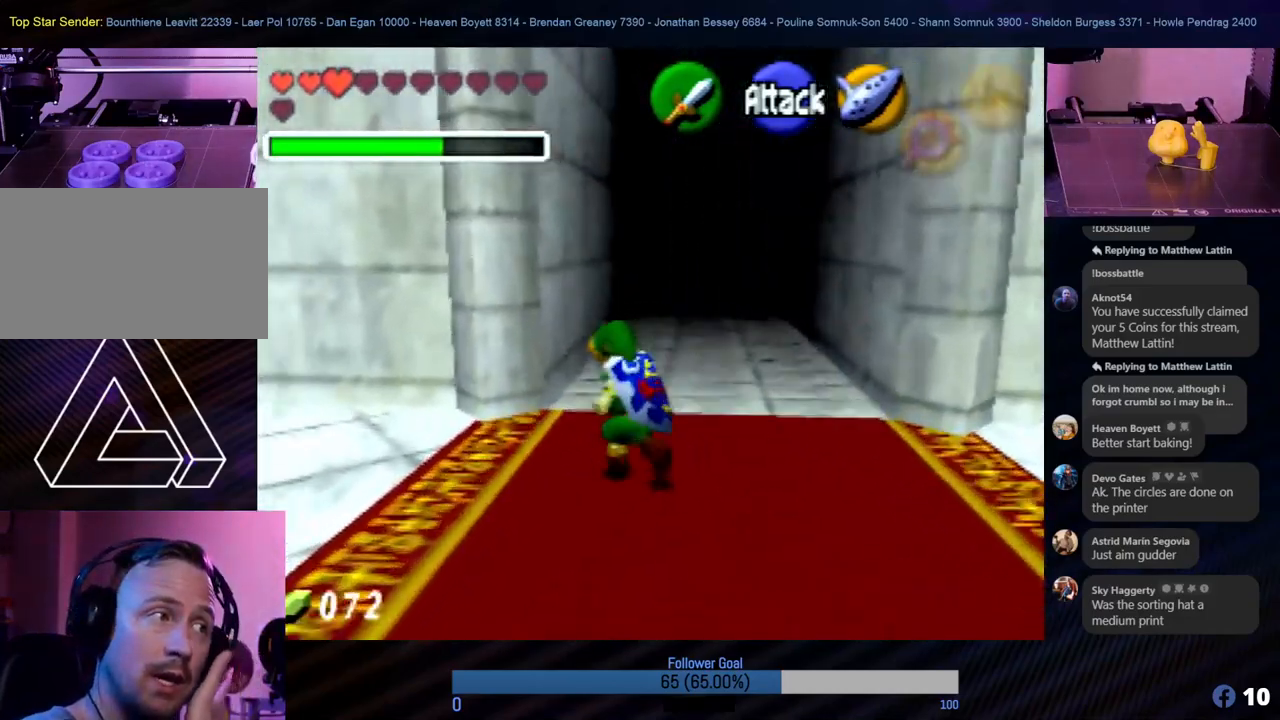
{"buttons": [], "left_stick": "up", "events": []}
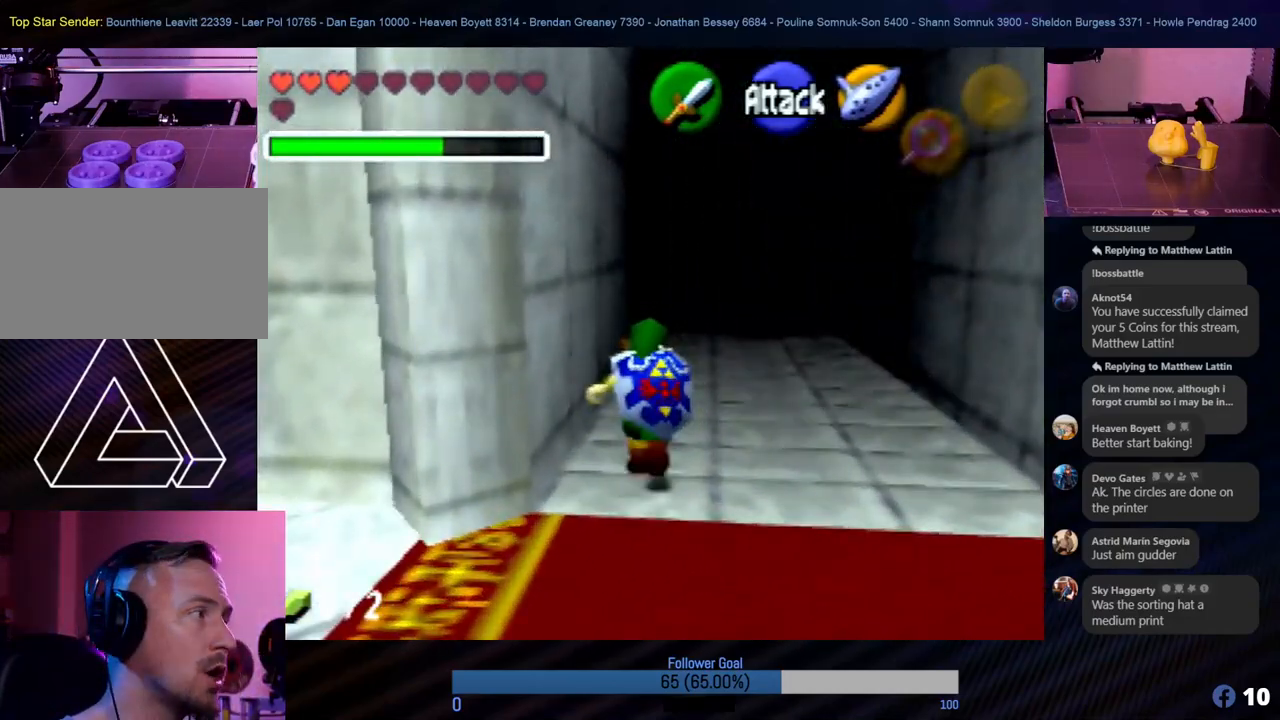
{"buttons": [], "left_stick": "up", "events": []}